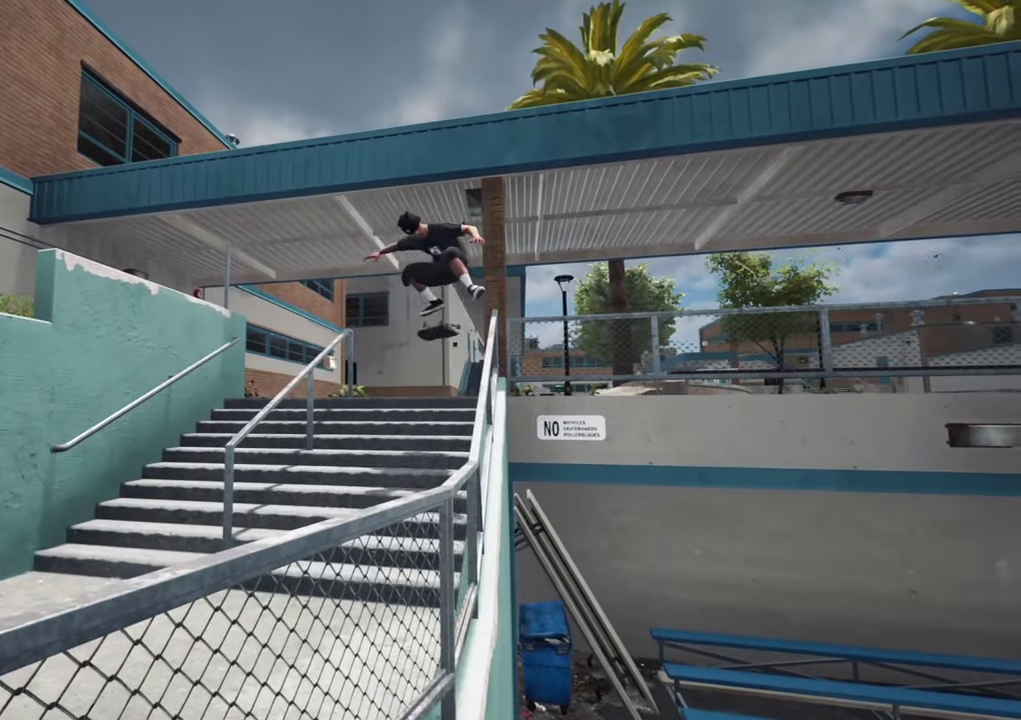
Gameplay with a controller (Xbox layout); each line is a JSON object with the inputs held at the frame after it (dt_ms = milliseconds from this image to that frame). "events" lists button and stick changes between this image and that frame as [ms after this image, input, new state], when the widget could be followed in between. This overlay highlights the sticks when they move; stick clicks (L3 R3) are not distinguishable. Not read: L3 R3.
{"dt_ms": 600, "buttons": [], "left_stick": "center", "right_stick": "up-right", "events": [[34, "left_stick", "center"], [134, "R2", "up"]]}
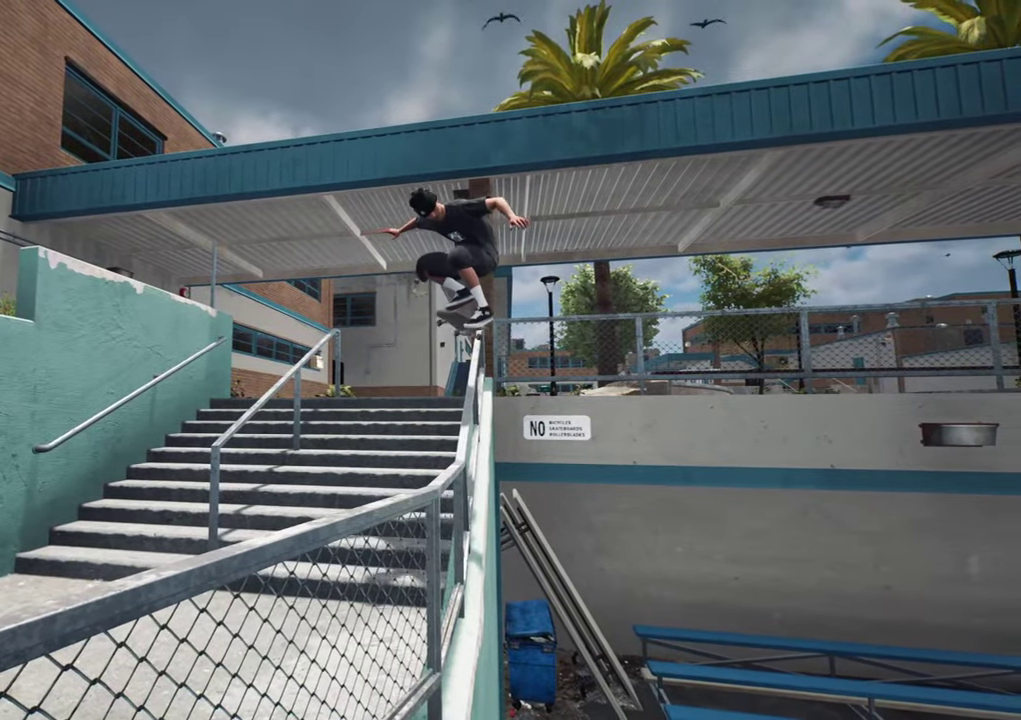
{"dt_ms": 700, "buttons": [], "left_stick": "center", "right_stick": "right", "events": [[267, "right_stick", "right"]]}
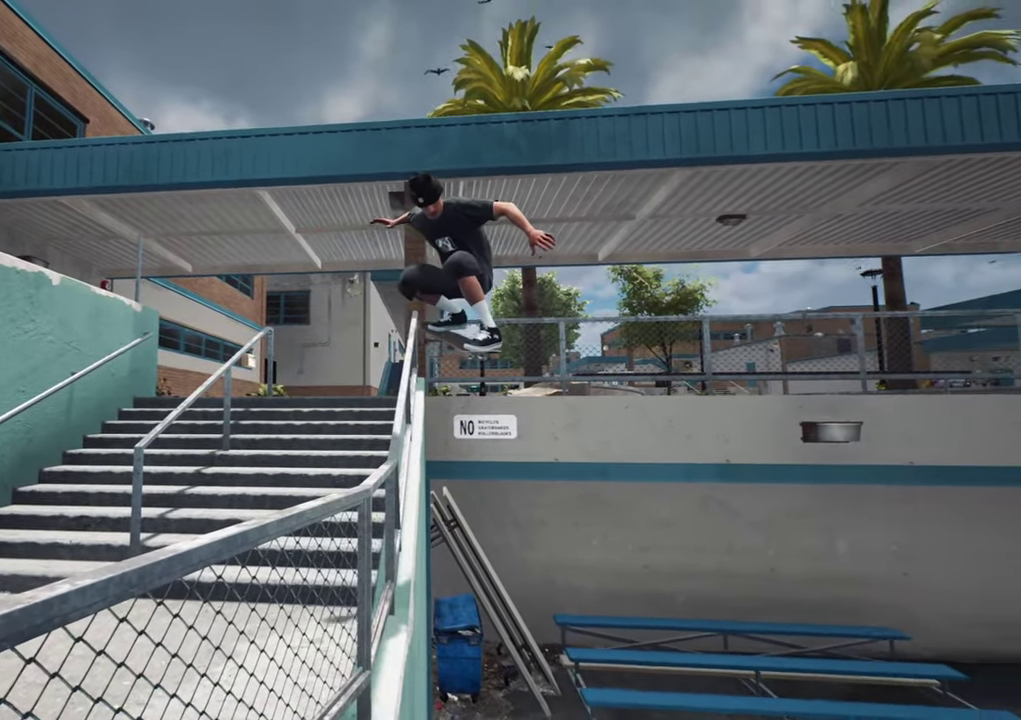
{"dt_ms": 400, "buttons": [], "left_stick": "center", "right_stick": "right", "events": []}
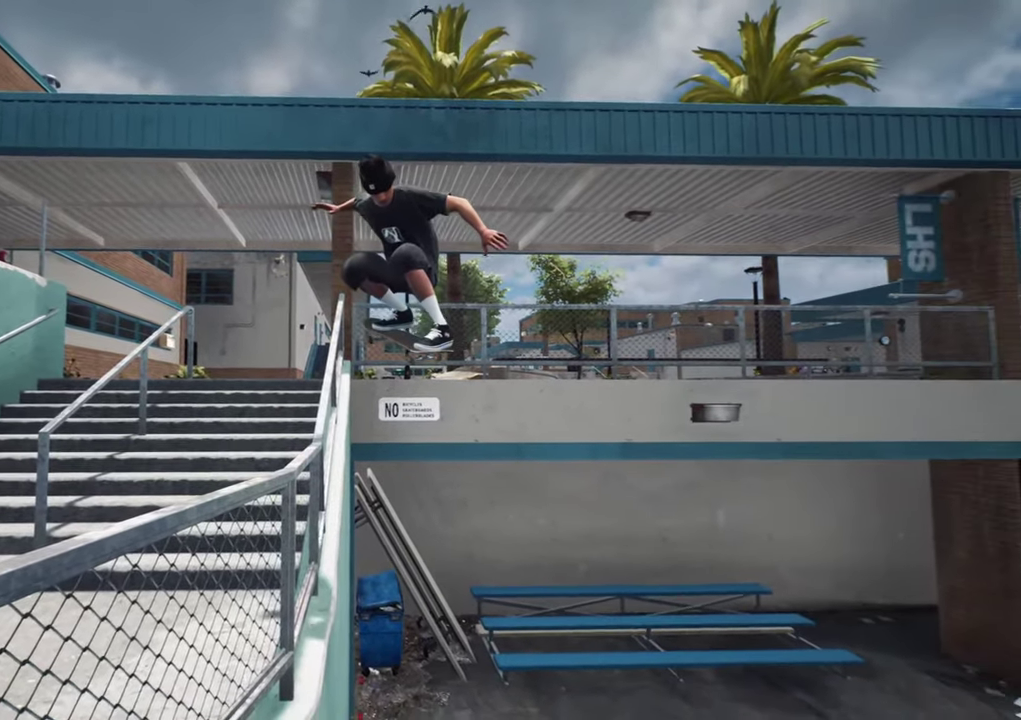
{"dt_ms": 300, "buttons": [], "left_stick": "center", "right_stick": "right", "events": []}
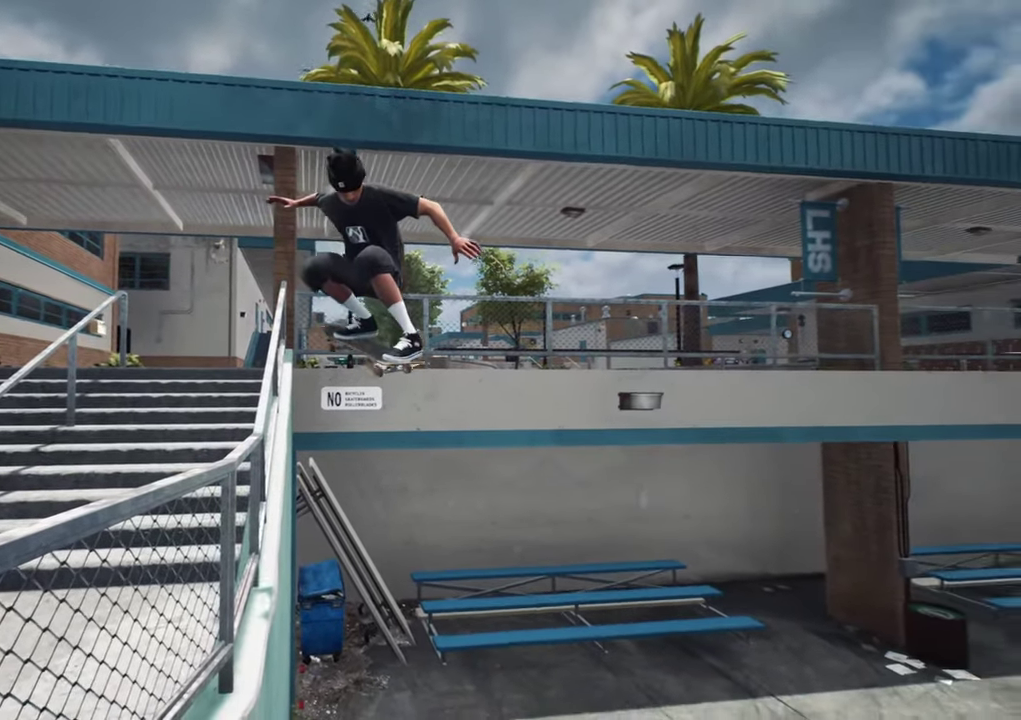
{"dt_ms": 700, "buttons": ["R2"], "left_stick": "center", "right_stick": "right", "events": [[634, "R2", "down"]]}
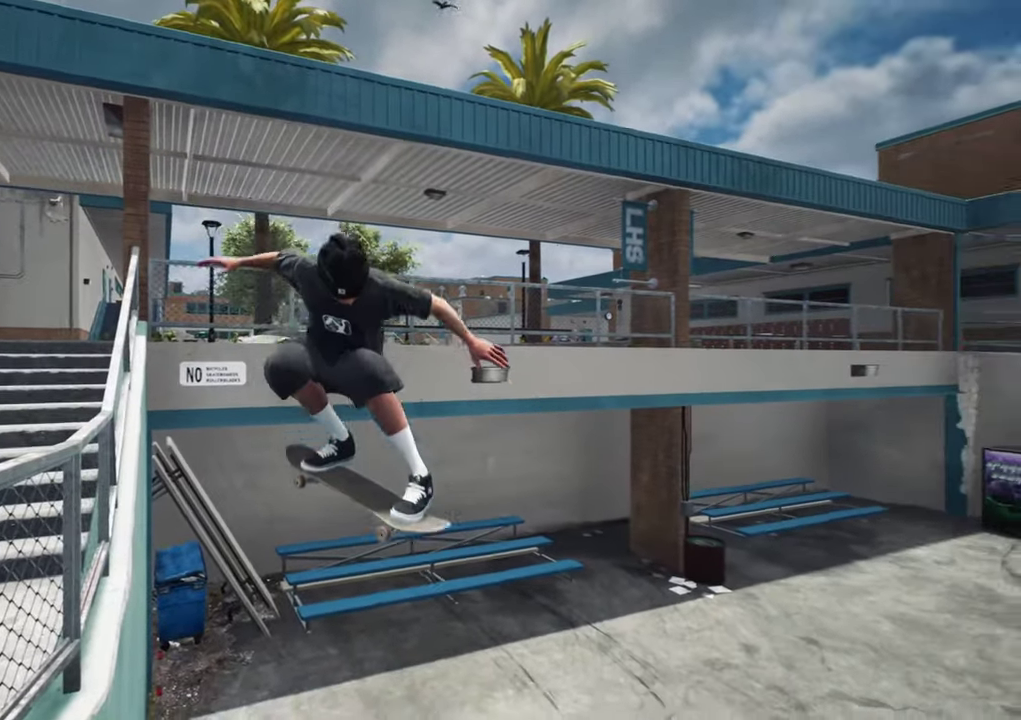
{"dt_ms": 700, "buttons": ["R2"], "left_stick": "center", "right_stick": "down-right", "events": [[184, "right_stick", "down-right"]]}
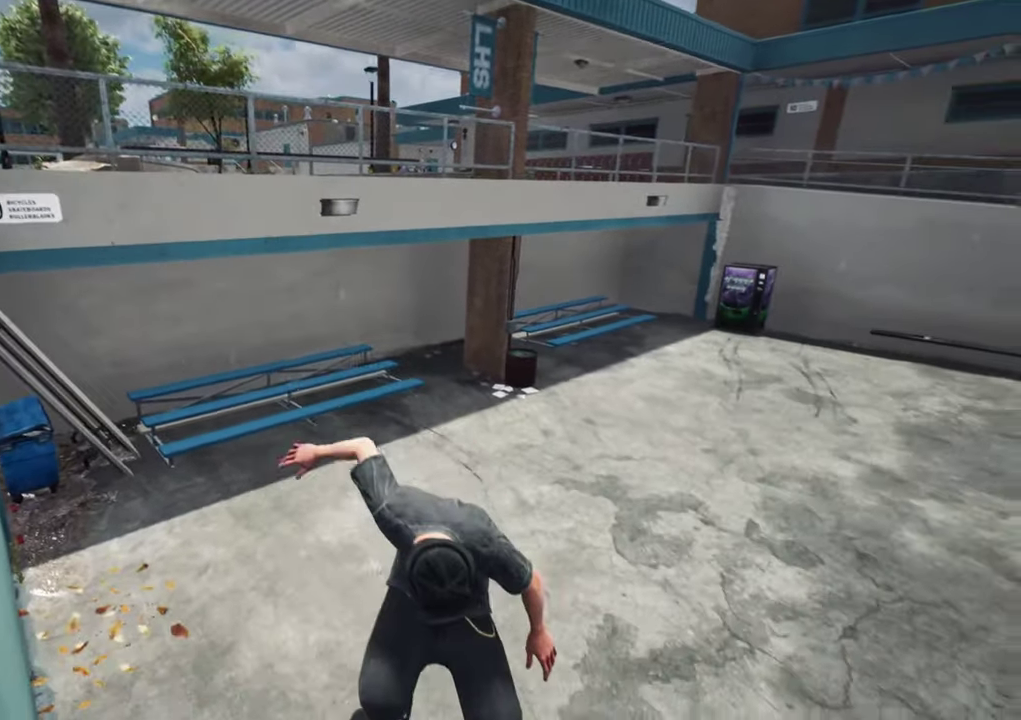
{"dt_ms": 300, "buttons": ["R2"], "left_stick": "center", "right_stick": "down-right", "events": []}
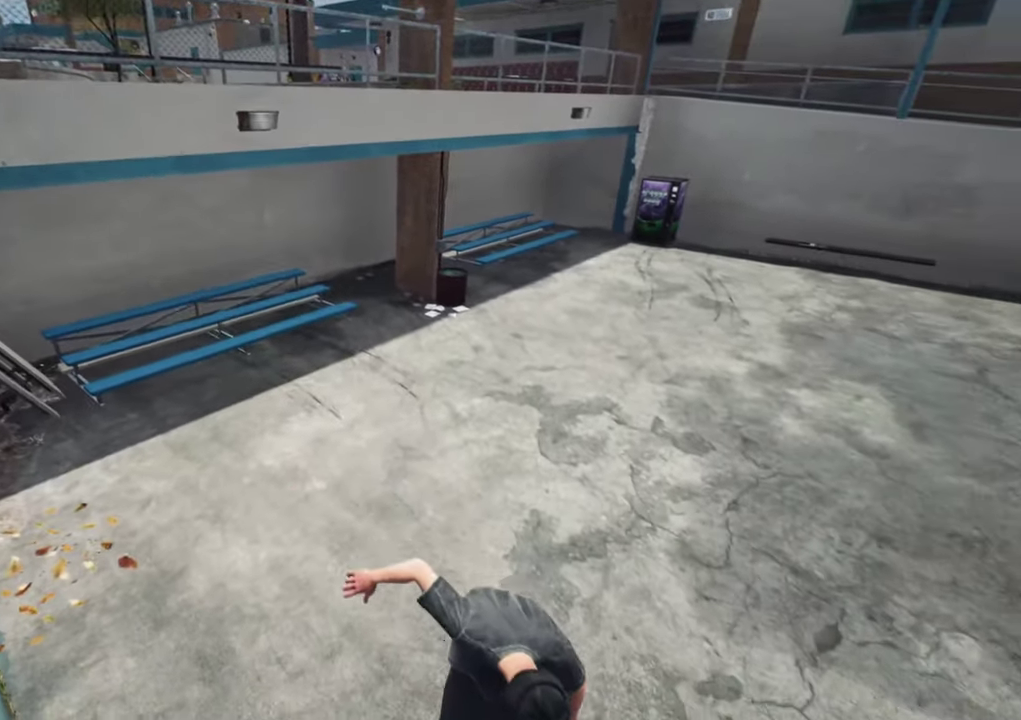
{"dt_ms": 400, "buttons": [], "left_stick": "right", "right_stick": "down-right", "events": [[234, "R2", "up"], [317, "left_stick", "up-right"], [367, "left_stick", "right"]]}
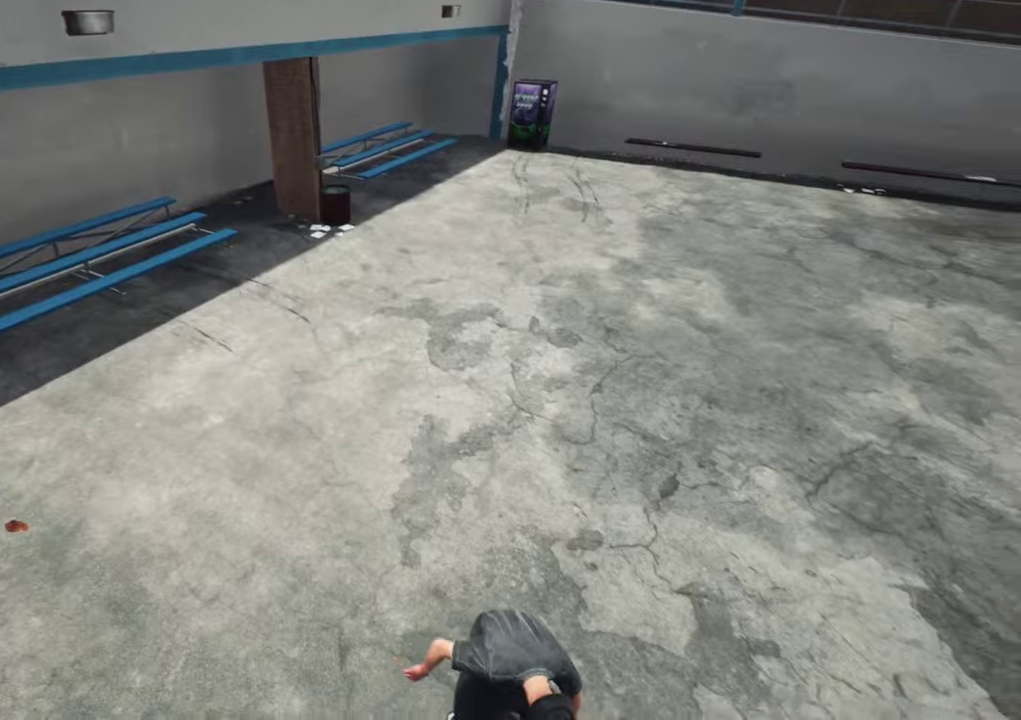
{"dt_ms": 600, "buttons": ["R2"], "left_stick": "center", "right_stick": "down-right", "events": [[100, "left_stick", "center"], [234, "left_stick", "right"], [317, "R2", "down"], [384, "left_stick", "center"]]}
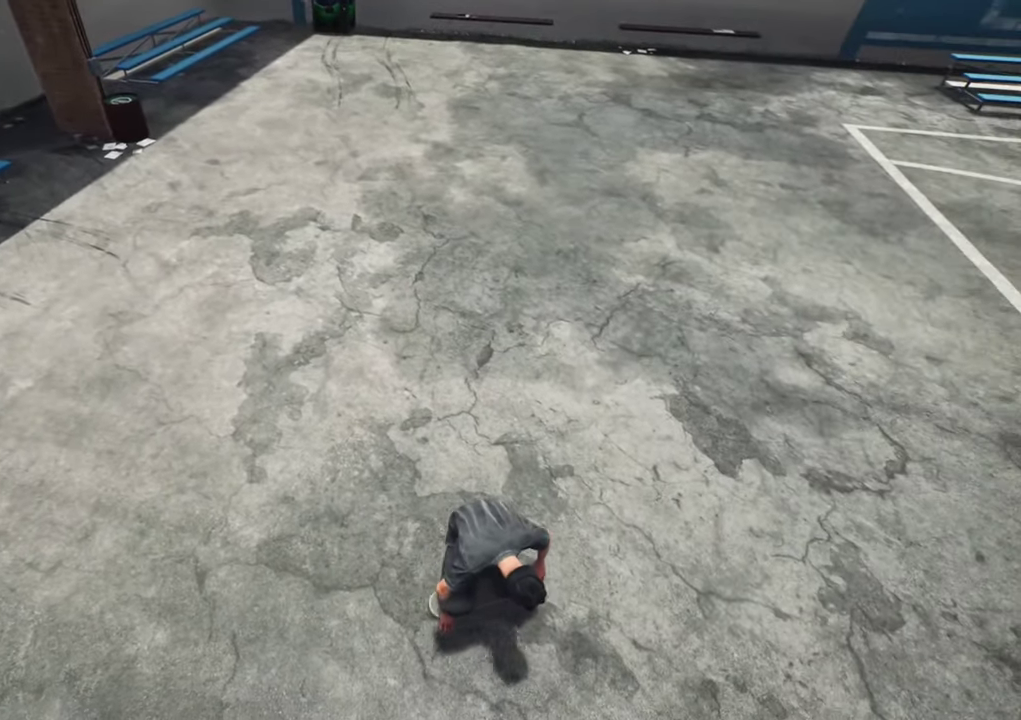
{"dt_ms": 700, "buttons": ["L2"], "left_stick": "down-right", "right_stick": "up-left", "events": [[34, "R2", "up"], [50, "right_stick", "center"], [134, "right_stick", "up-left"], [150, "L2", "down"], [200, "left_stick", "right"], [567, "left_stick", "down-right"]]}
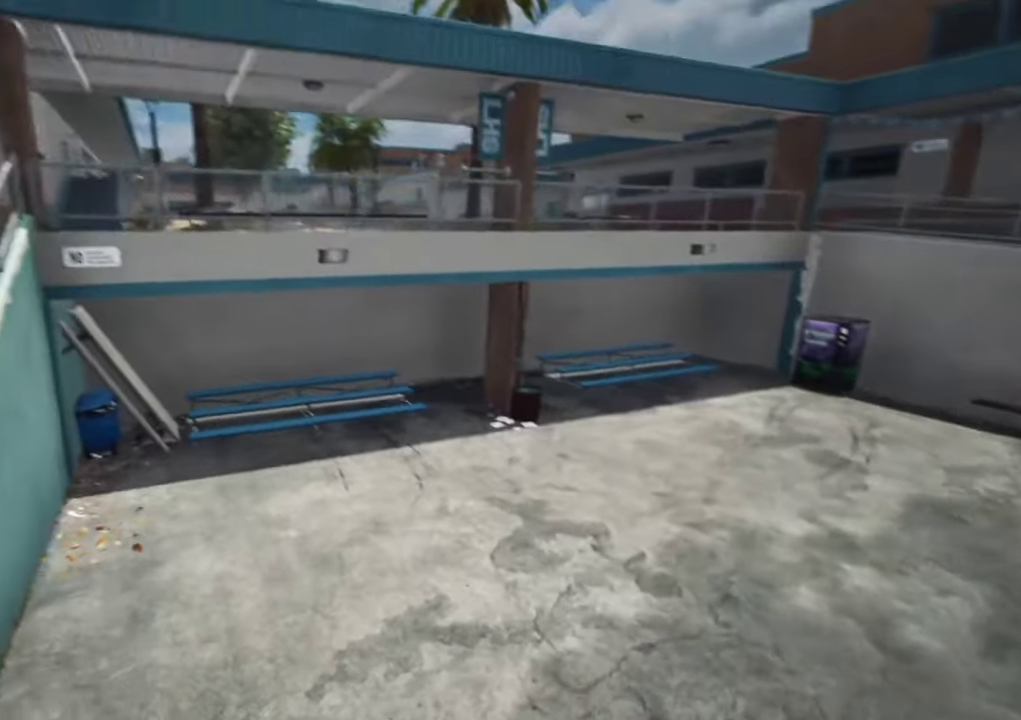
{"dt_ms": 300, "buttons": ["L2"], "left_stick": "down-right", "right_stick": "left", "events": [[250, "right_stick", "left"]]}
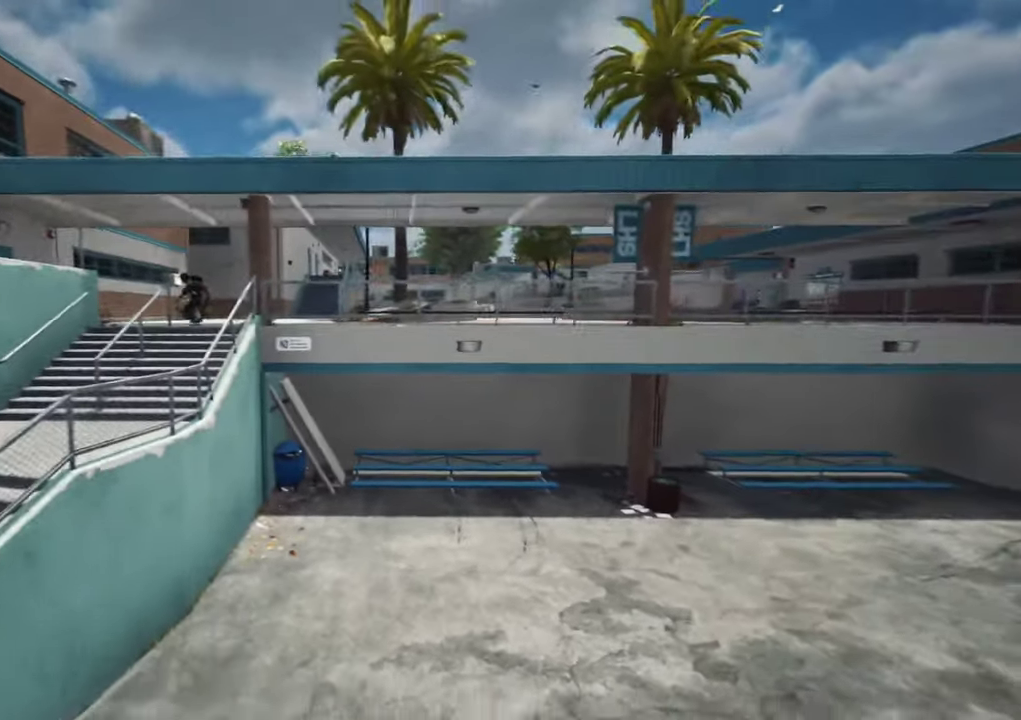
{"dt_ms": 400, "buttons": [], "left_stick": "center", "right_stick": "up-left", "events": [[67, "right_stick", "up-left"], [350, "L2", "up"], [400, "left_stick", "center"]]}